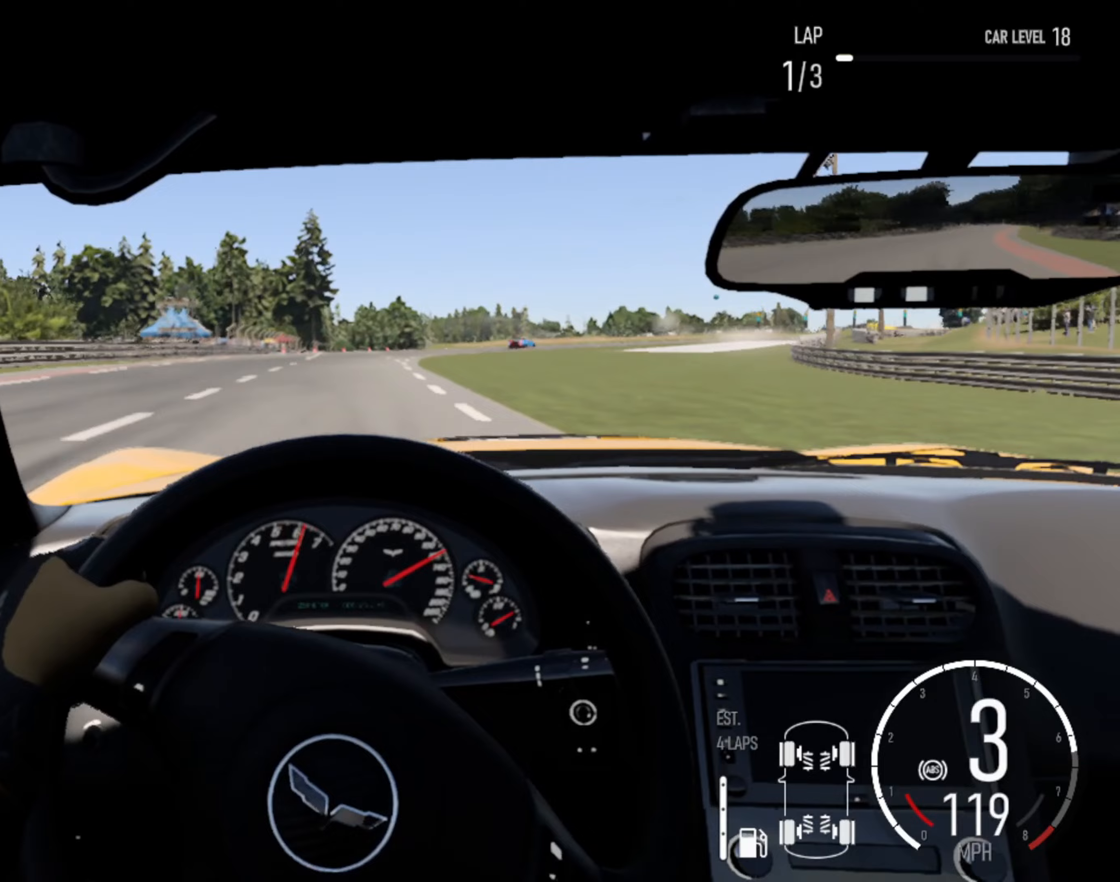
Gameplay with a controller (PlayStation layout); each line is a JSON object with the inputs held at the frame after it (dt_ms = milliseconds from this image to that frame). "events" lists button and stick changes between this image and that frame as [ms after this image, input, new state], when the widget could be followed in between.
{"dt_ms": 133, "buttons": ["L2"], "left_stick": "up", "right_stick": "center", "events": [[67, "left_stick", "up"]]}
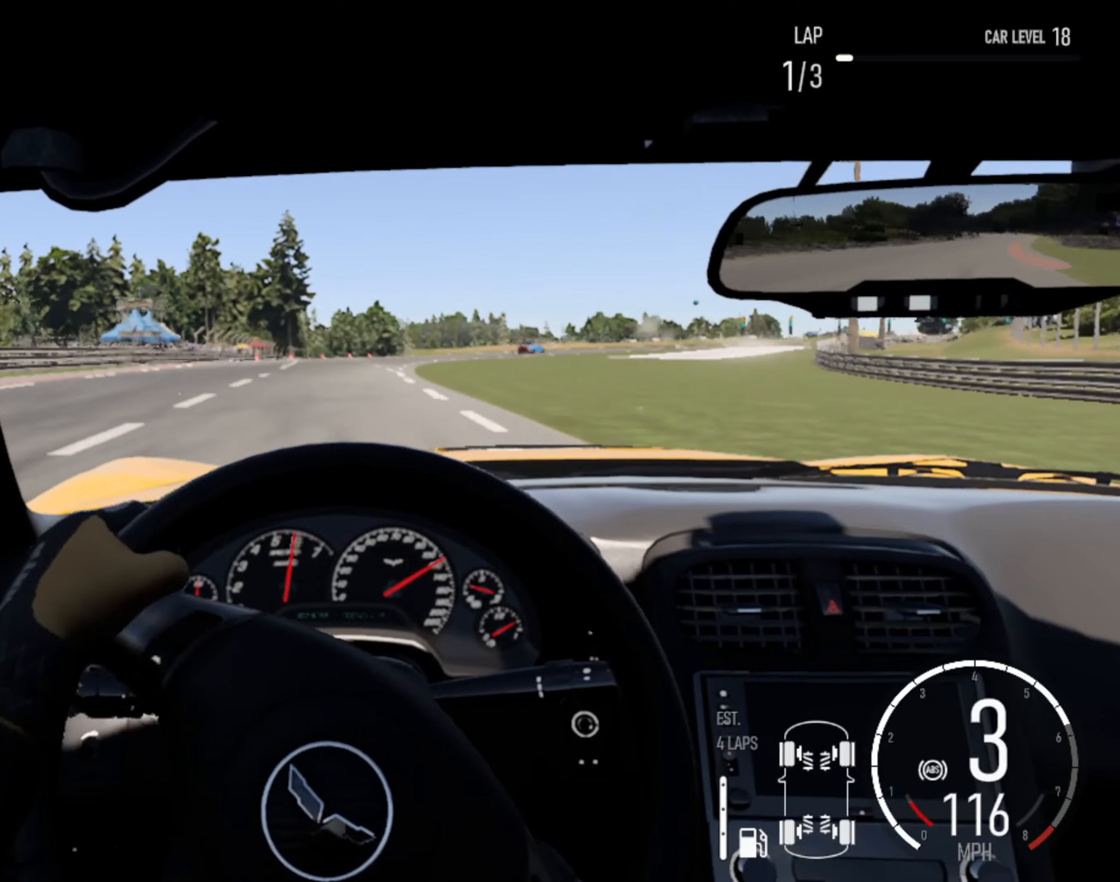
{"dt_ms": 500, "buttons": ["L2"], "left_stick": "right", "right_stick": "center", "events": [[17, "L2", "up"], [67, "left_stick", "up-right"], [217, "L2", "down"], [217, "left_stick", "center"], [284, "left_stick", "right"]]}
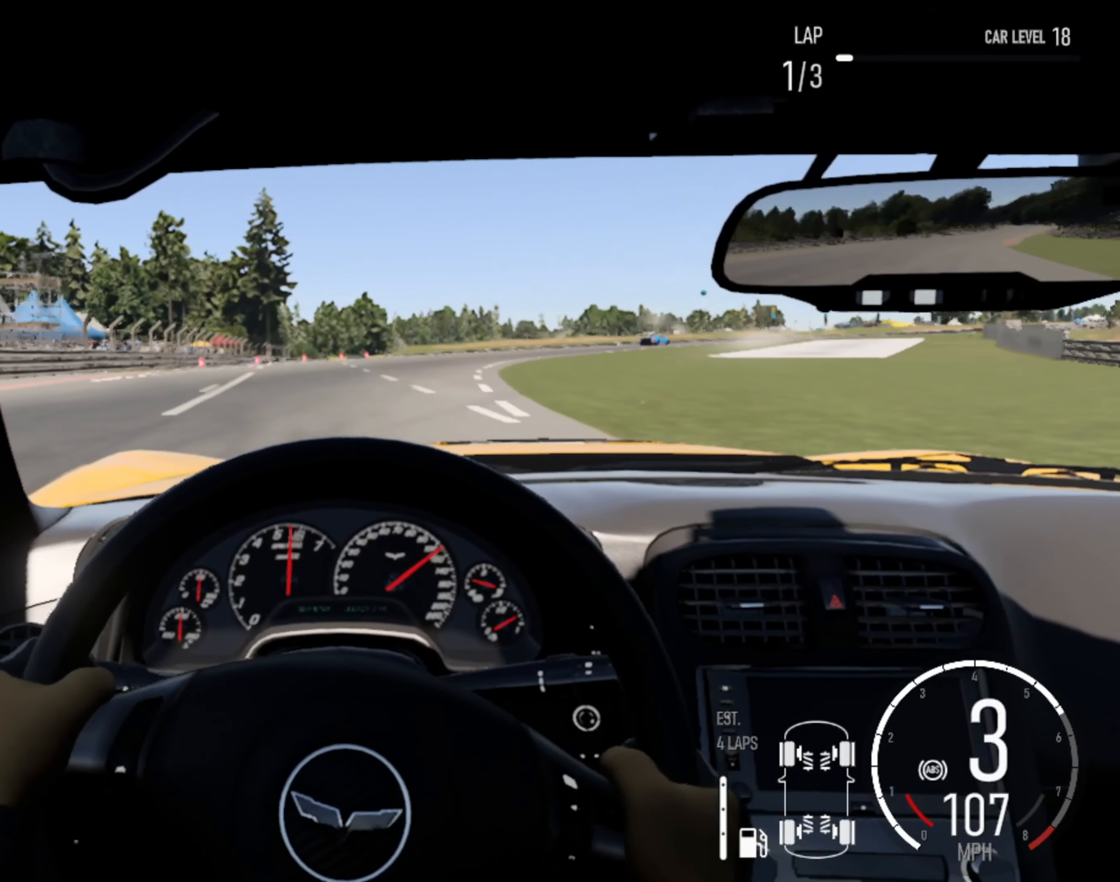
{"dt_ms": 500, "buttons": ["L2"], "left_stick": "right", "right_stick": "center", "events": [[334, "left_stick", "center"], [450, "left_stick", "right"]]}
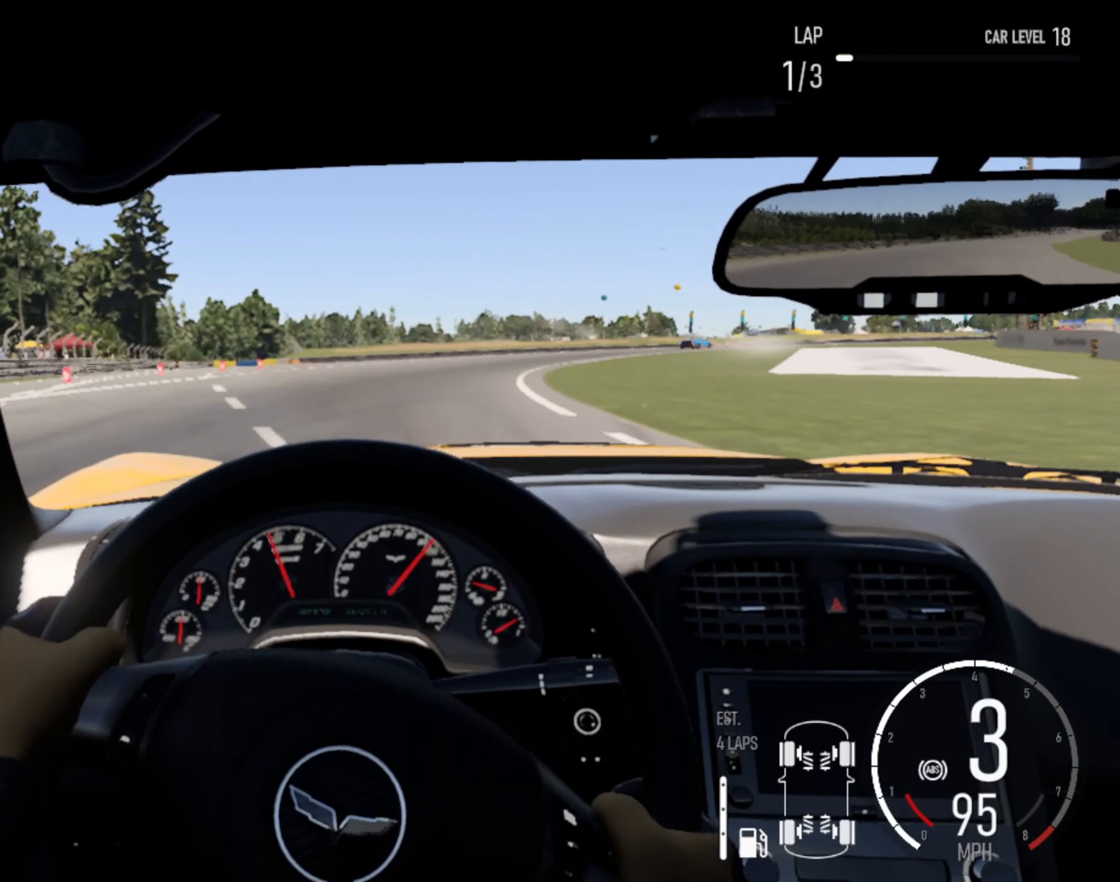
{"dt_ms": 500, "buttons": [], "left_stick": "right", "right_stick": "center", "events": [[84, "SQUARE", "down"], [150, "SQUARE", "up"], [350, "L2", "up"]]}
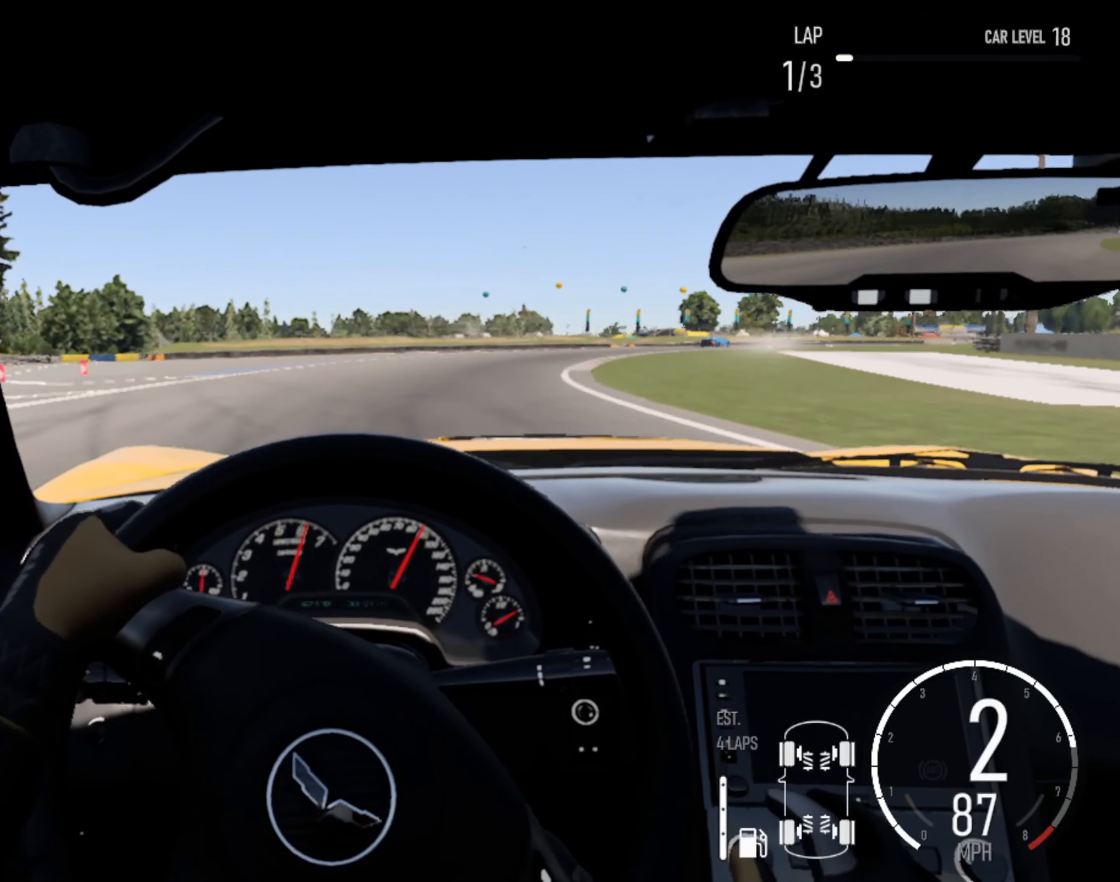
{"dt_ms": 500, "buttons": ["R2"], "left_stick": "right", "right_stick": "center", "events": [[350, "R2", "down"]]}
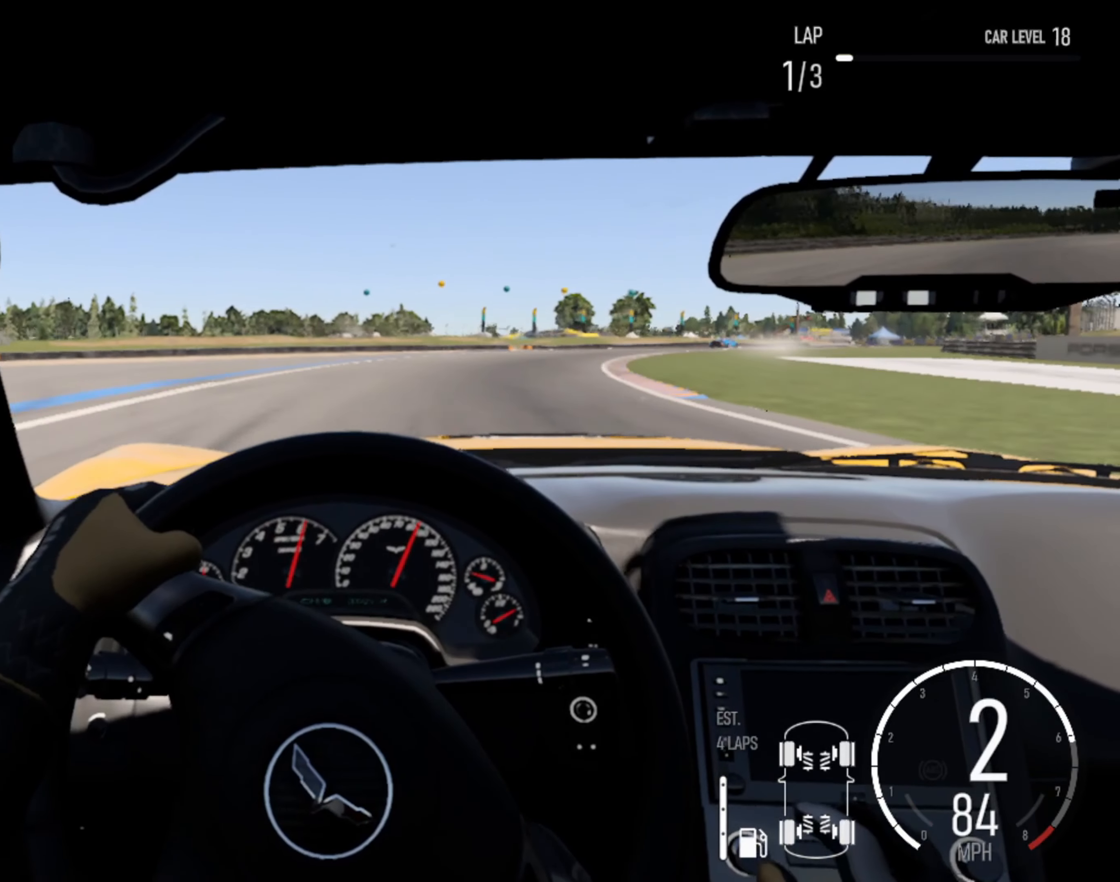
{"dt_ms": 500, "buttons": ["R2"], "left_stick": "right", "right_stick": "center", "events": []}
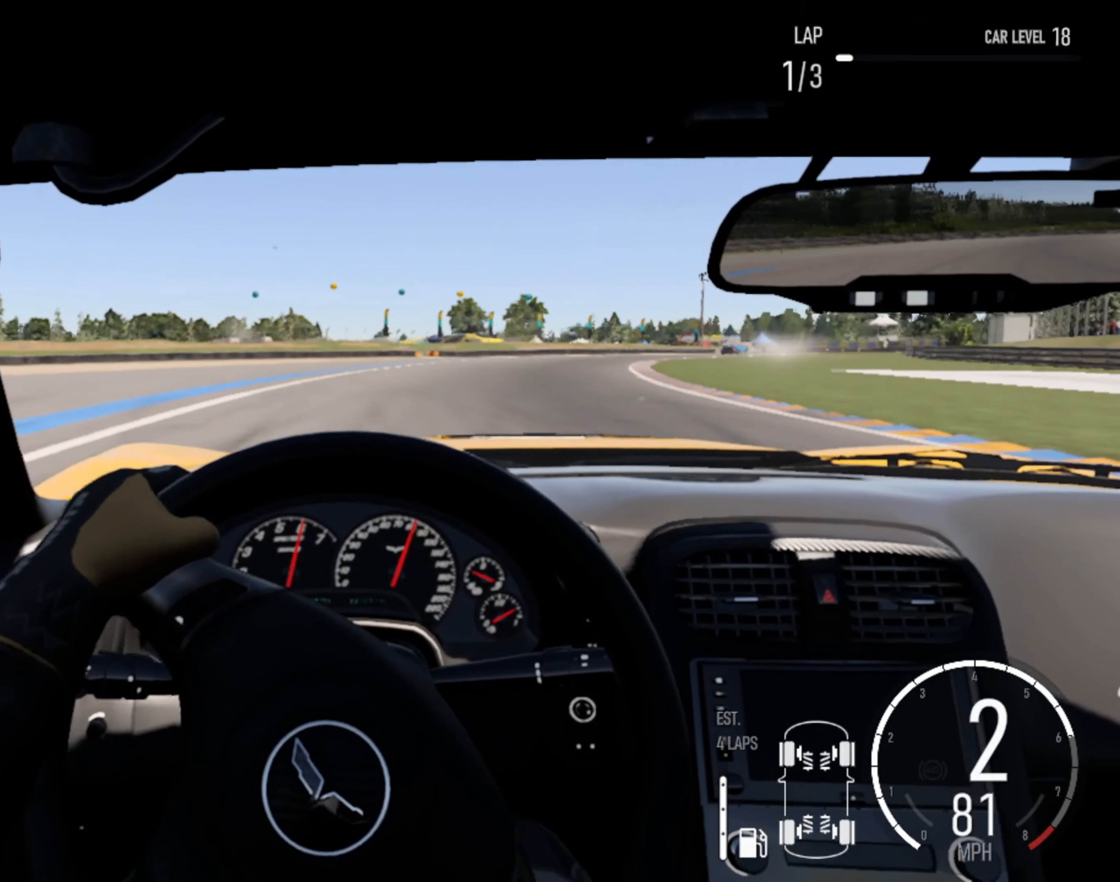
{"dt_ms": 500, "buttons": ["R2"], "left_stick": "right", "right_stick": "center", "events": []}
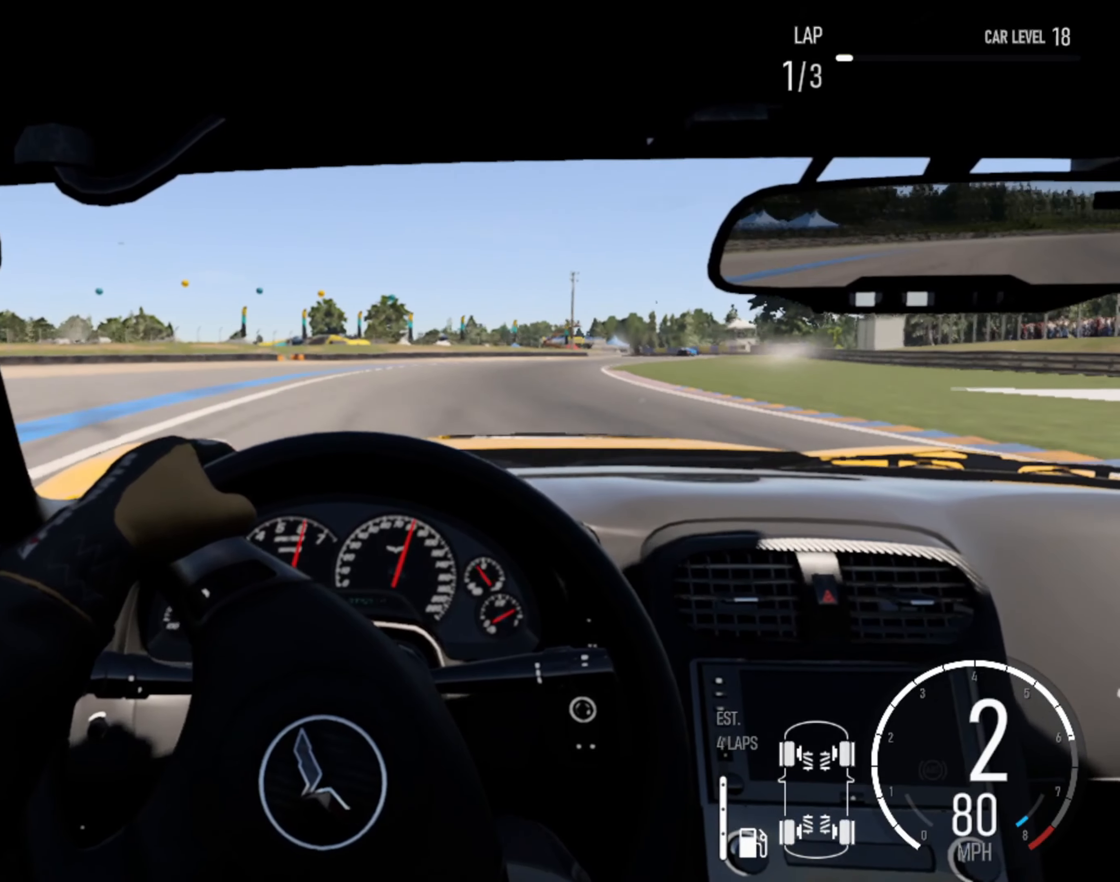
{"dt_ms": 500, "buttons": ["R2"], "left_stick": "right", "right_stick": "center", "events": []}
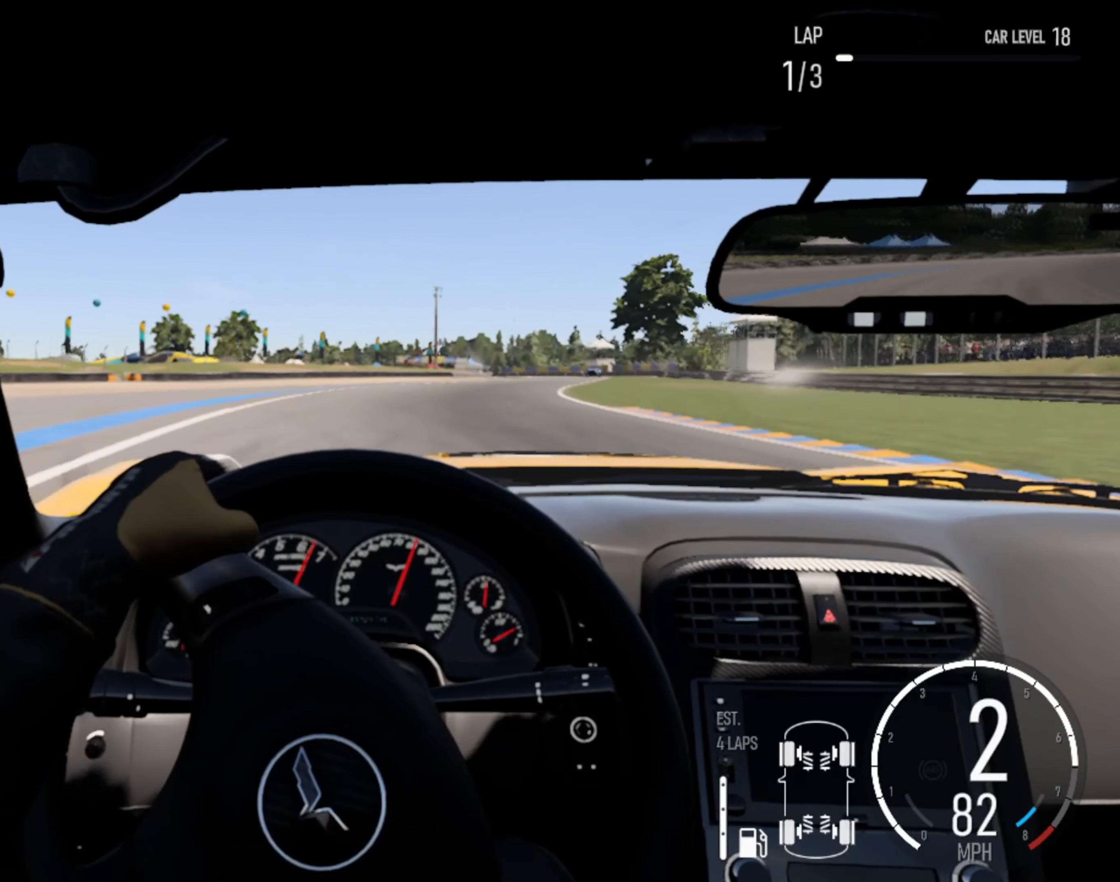
{"dt_ms": 500, "buttons": ["R2"], "left_stick": "center", "right_stick": "center", "events": [[450, "left_stick", "center"]]}
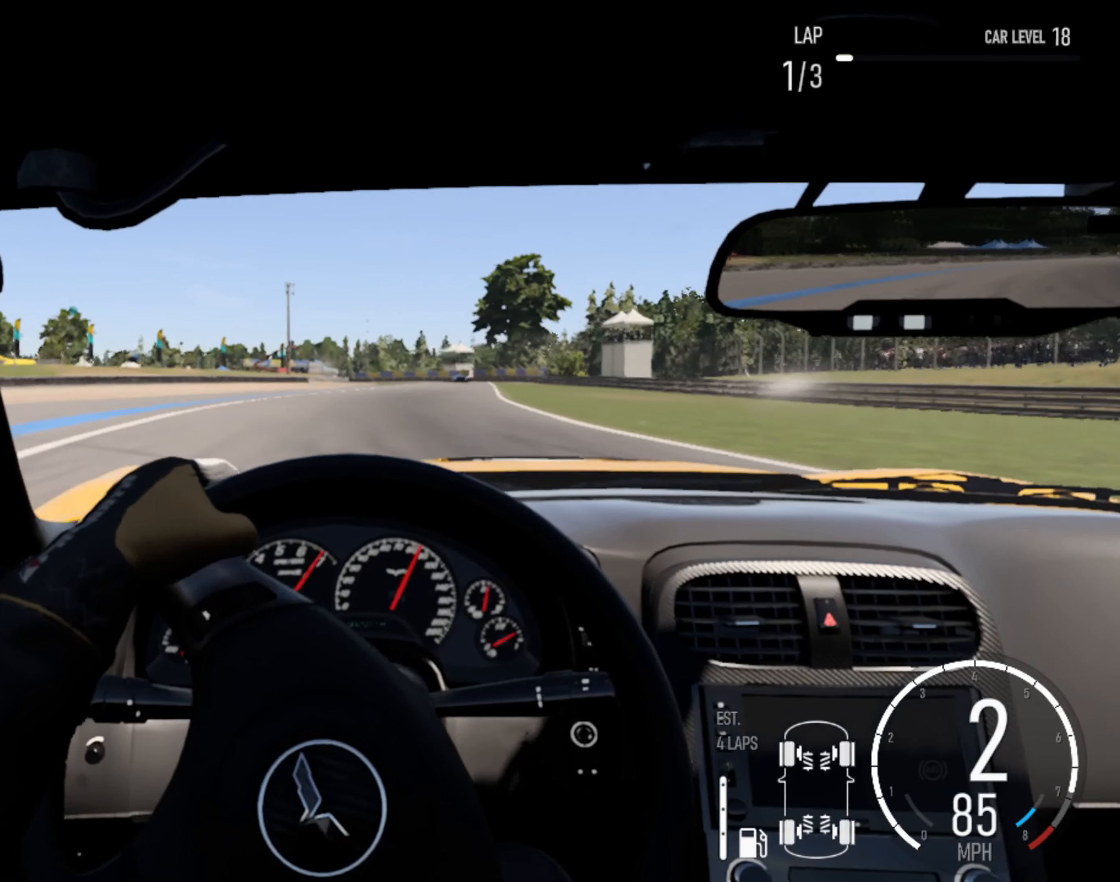
{"dt_ms": 500, "buttons": ["R2"], "left_stick": "center", "right_stick": "center", "events": [[117, "left_stick", "right"], [417, "left_stick", "center"]]}
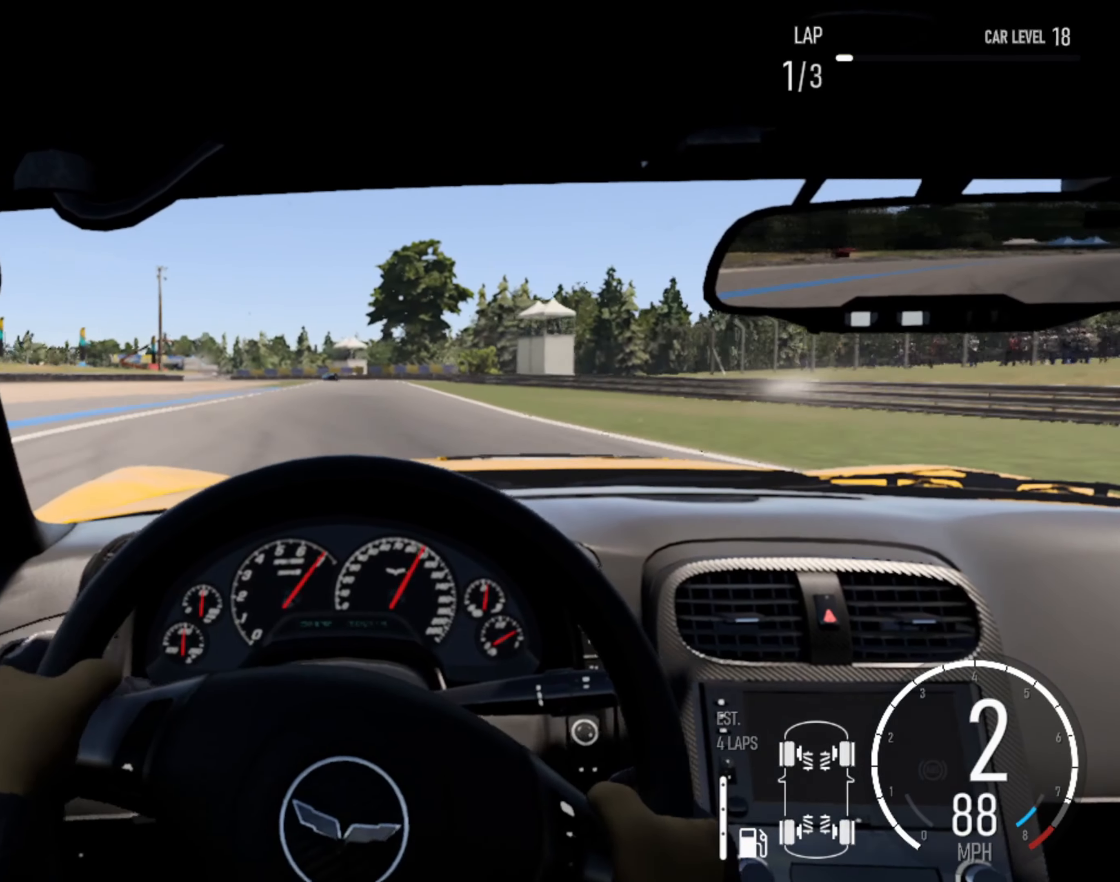
{"dt_ms": 500, "buttons": ["R2"], "left_stick": "right", "right_stick": "center", "events": [[117, "left_stick", "left"], [217, "left_stick", "center"], [417, "left_stick", "right"]]}
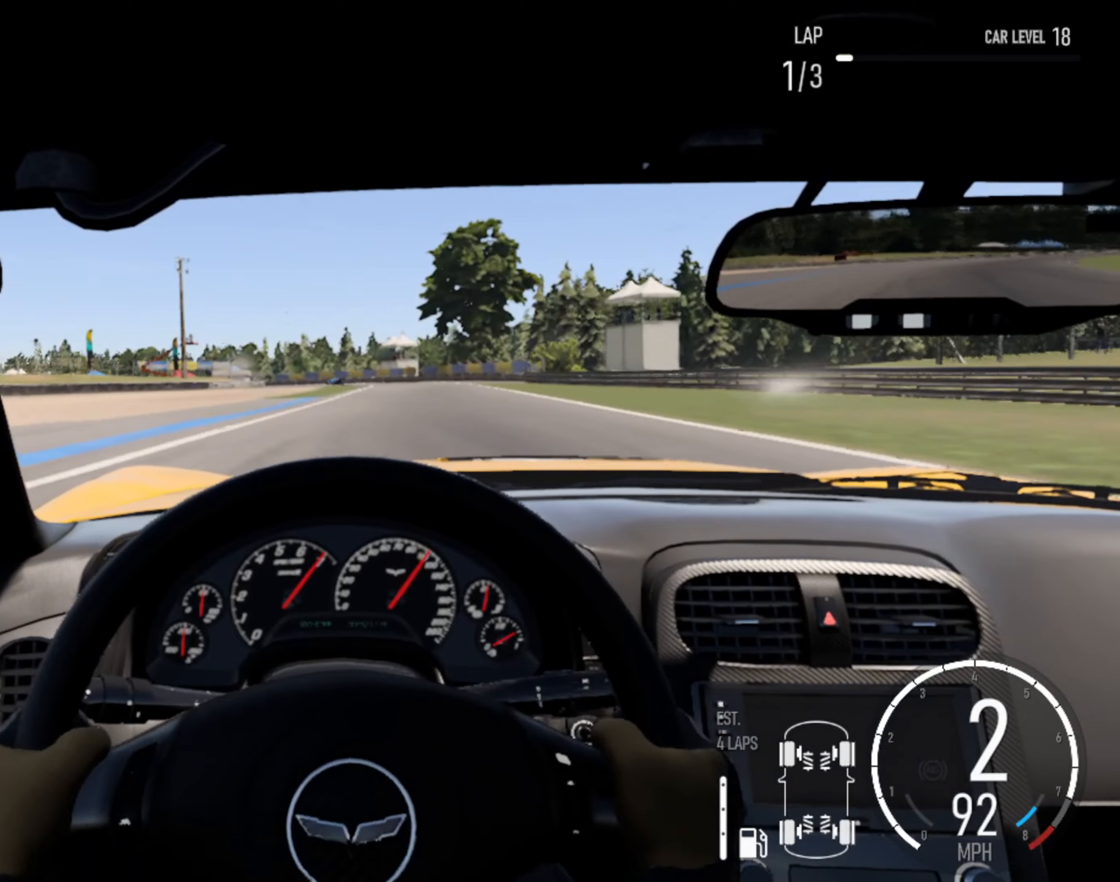
{"dt_ms": 500, "buttons": ["R2"], "left_stick": "center", "right_stick": "center", "events": [[83, "left_stick", "center"], [283, "left_stick", "right"], [483, "left_stick", "center"]]}
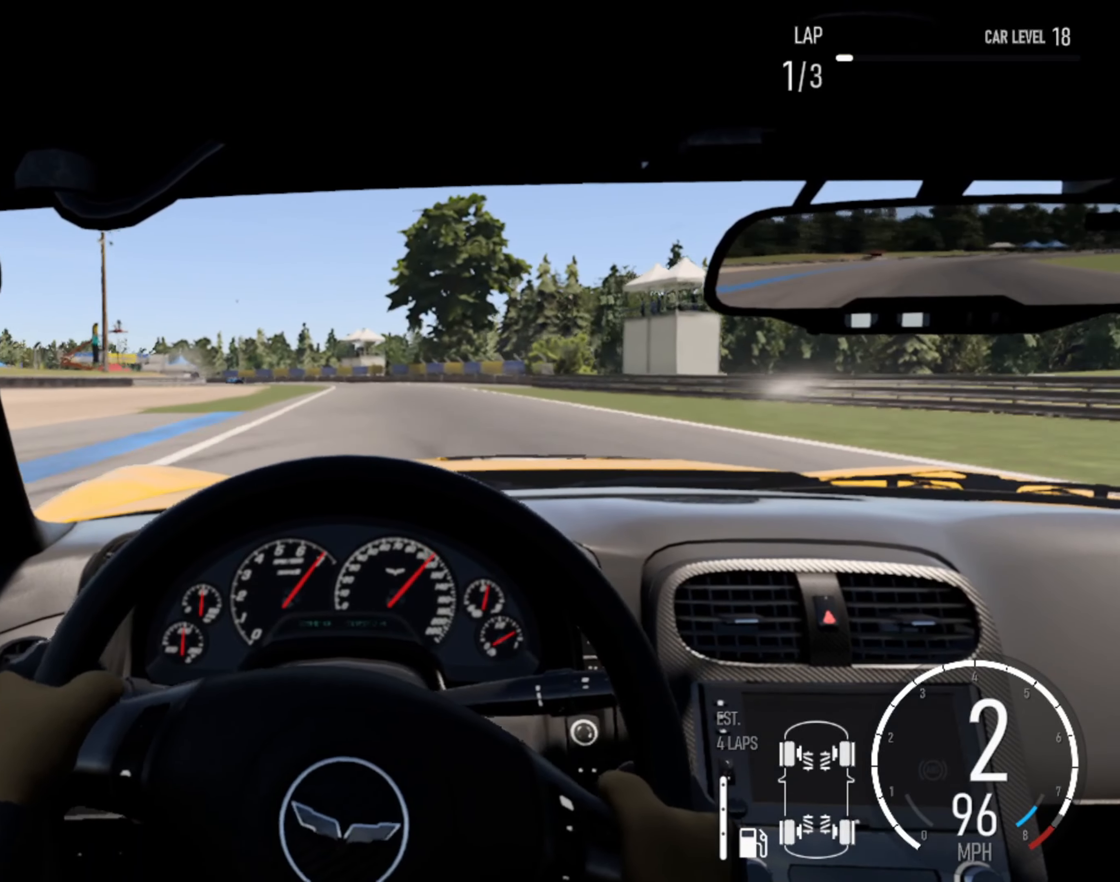
{"dt_ms": 500, "buttons": ["R2"], "left_stick": "center", "right_stick": "center", "events": [[166, "left_stick", "right"], [366, "left_stick", "center"]]}
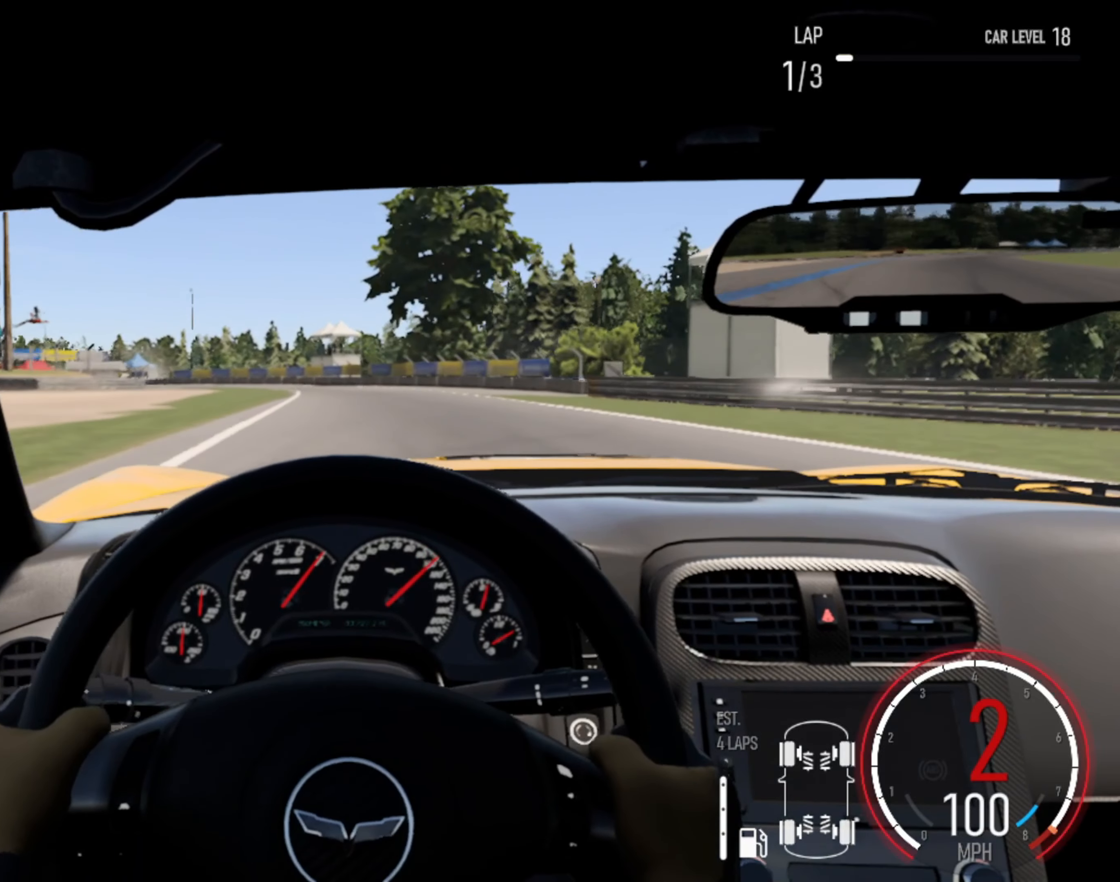
{"dt_ms": 500, "buttons": ["R2"], "left_stick": "center", "right_stick": "center", "events": [[250, "left_stick", "left"], [316, "CIRCLE", "down"], [383, "CIRCLE", "up"], [483, "left_stick", "center"]]}
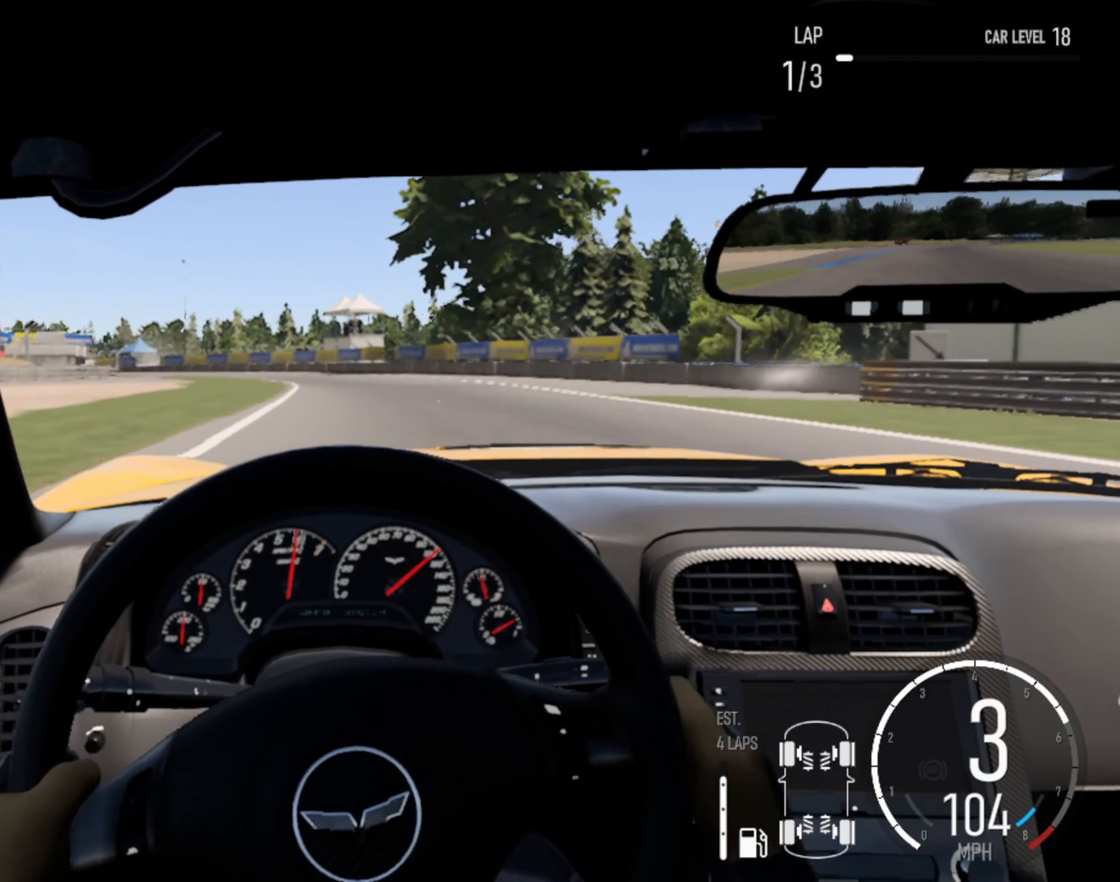
{"dt_ms": 500, "buttons": ["L2"], "left_stick": "left", "right_stick": "center", "events": [[116, "L2", "down"], [116, "R2", "up"], [183, "SQUARE", "down"], [250, "SQUARE", "up"], [333, "left_stick", "left"]]}
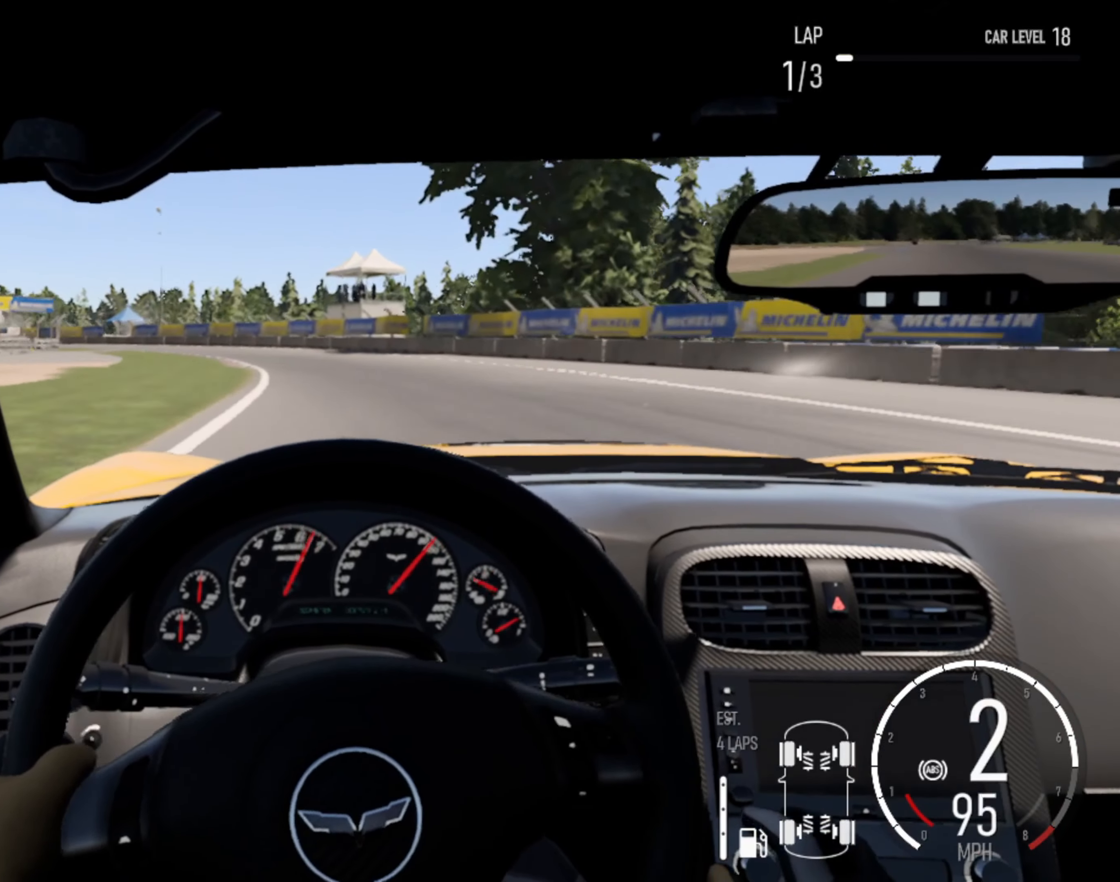
{"dt_ms": 500, "buttons": [], "left_stick": "left", "right_stick": "center", "events": [[383, "L2", "up"]]}
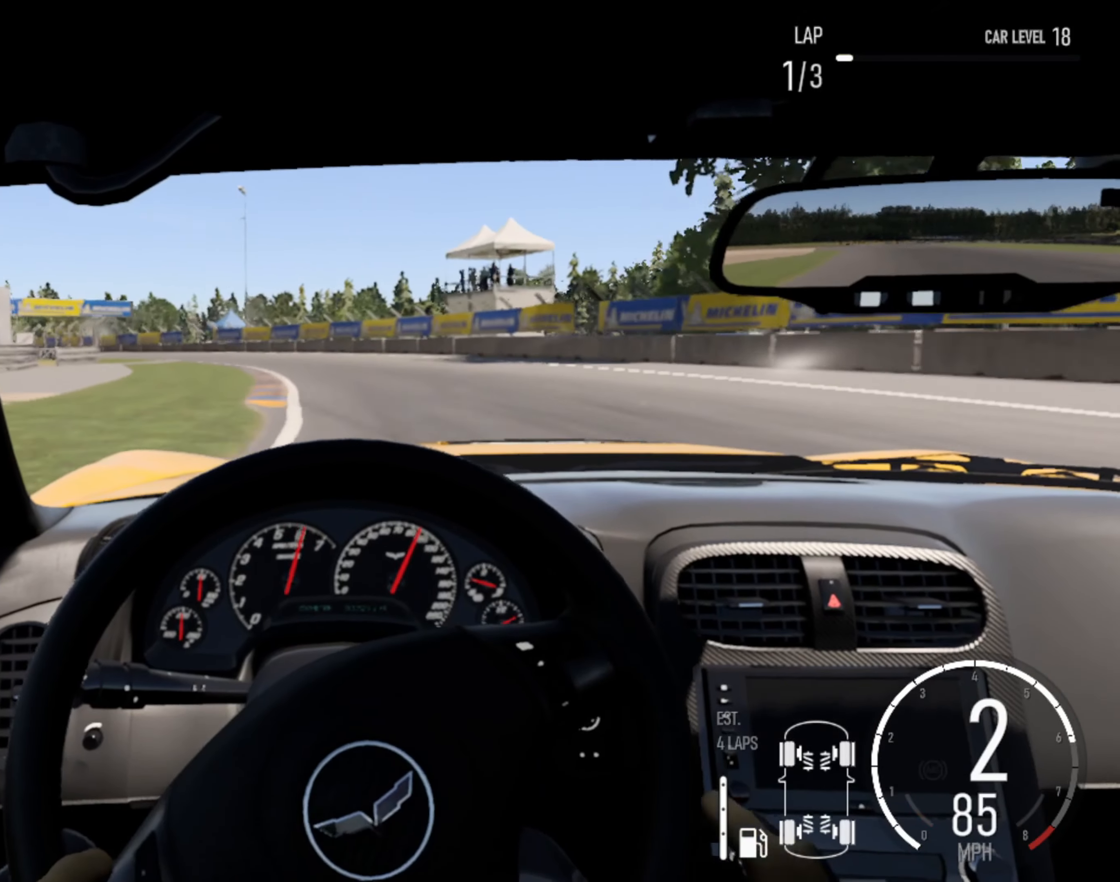
{"dt_ms": 500, "buttons": ["R2"], "left_stick": "left", "right_stick": "center", "events": [[50, "R2", "down"], [150, "left_stick", "center"], [433, "left_stick", "left"]]}
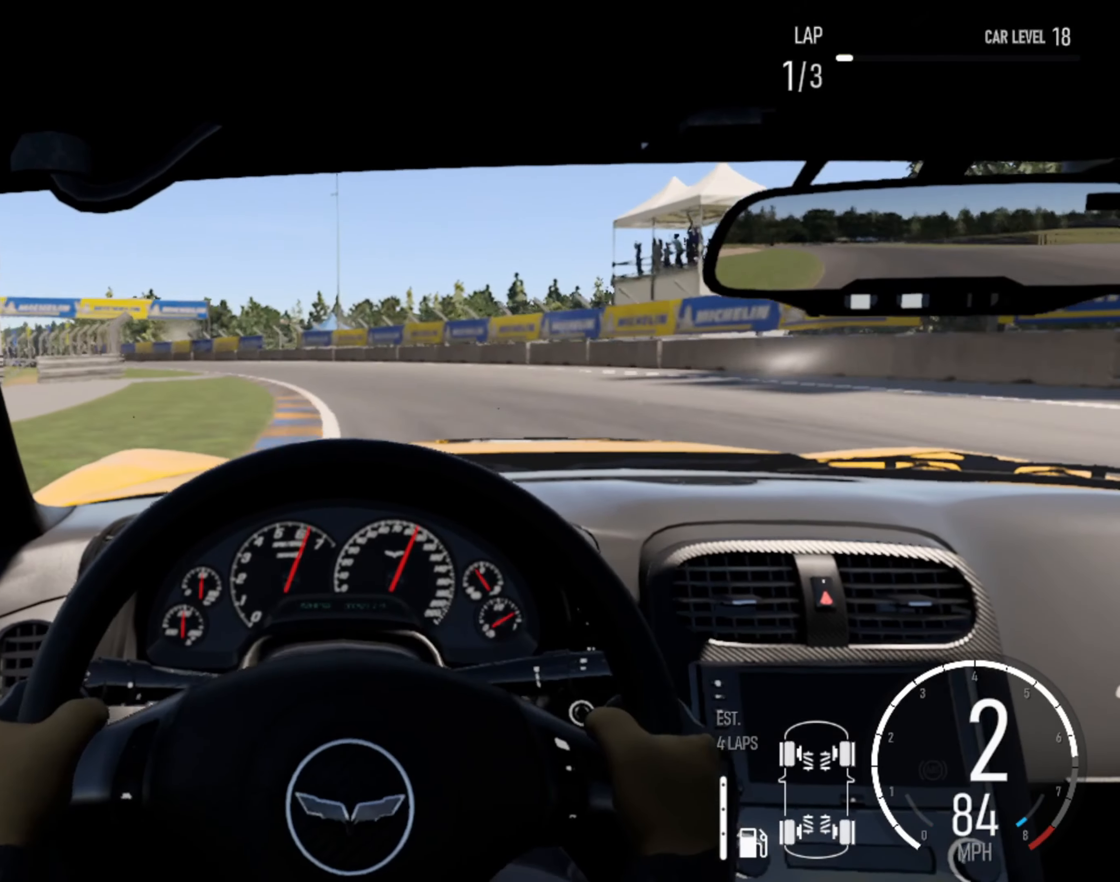
{"dt_ms": 500, "buttons": ["R2"], "left_stick": "left", "right_stick": "center", "events": [[416, "left_stick", "center"], [483, "left_stick", "left"]]}
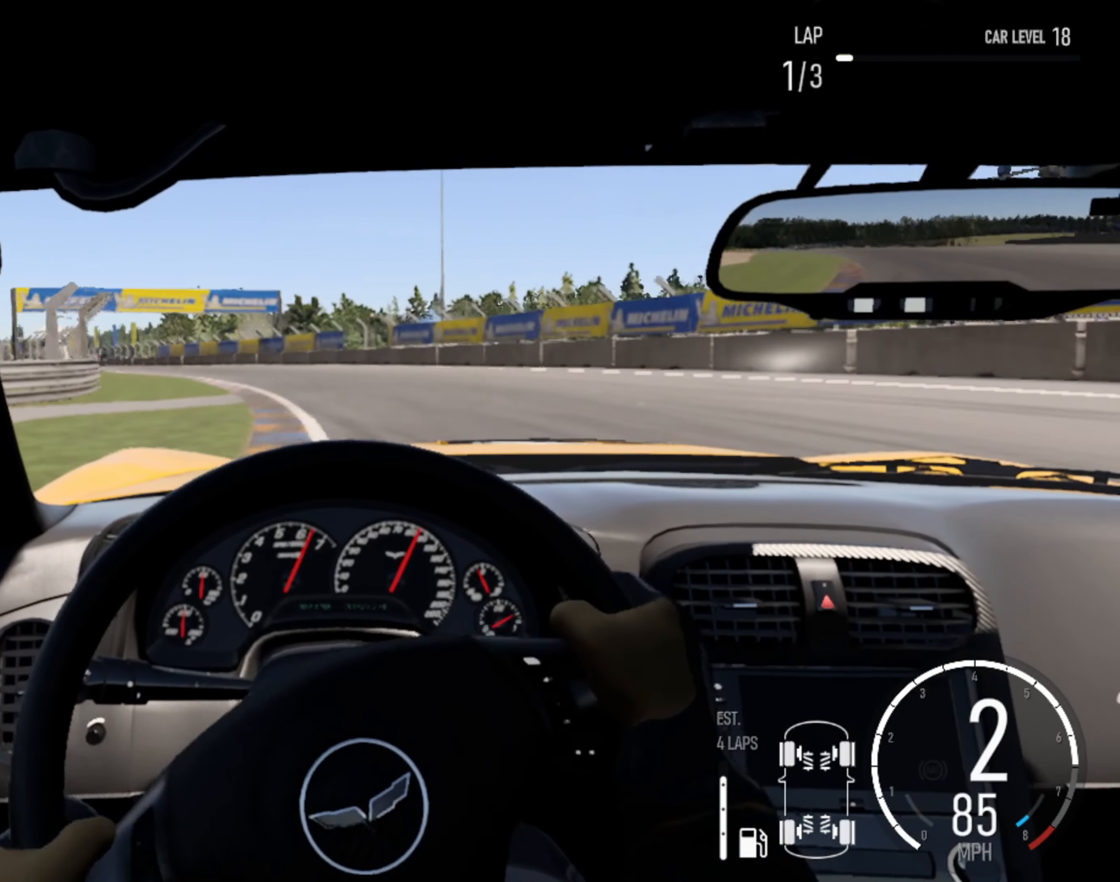
{"dt_ms": 500, "buttons": ["R2"], "left_stick": "left", "right_stick": "center", "events": []}
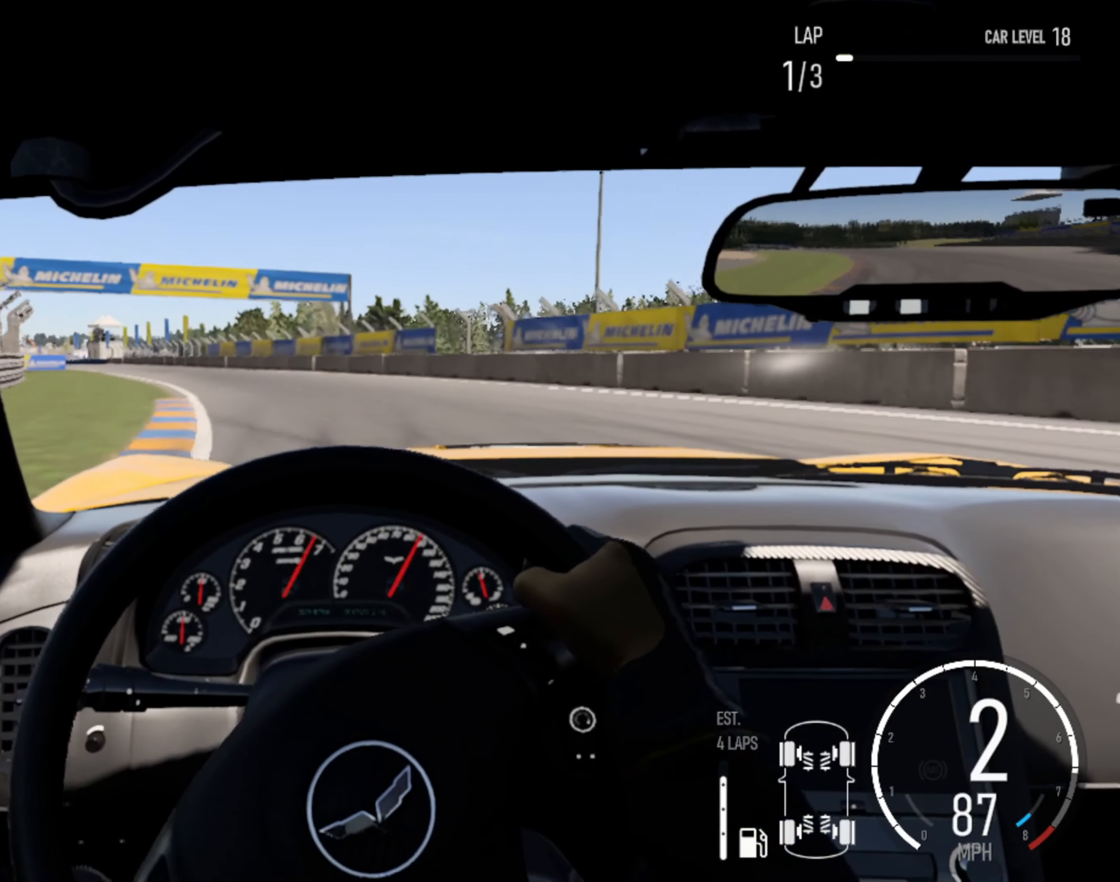
{"dt_ms": 500, "buttons": ["R2"], "left_stick": "center", "right_stick": "center", "events": [[500, "left_stick", "center"]]}